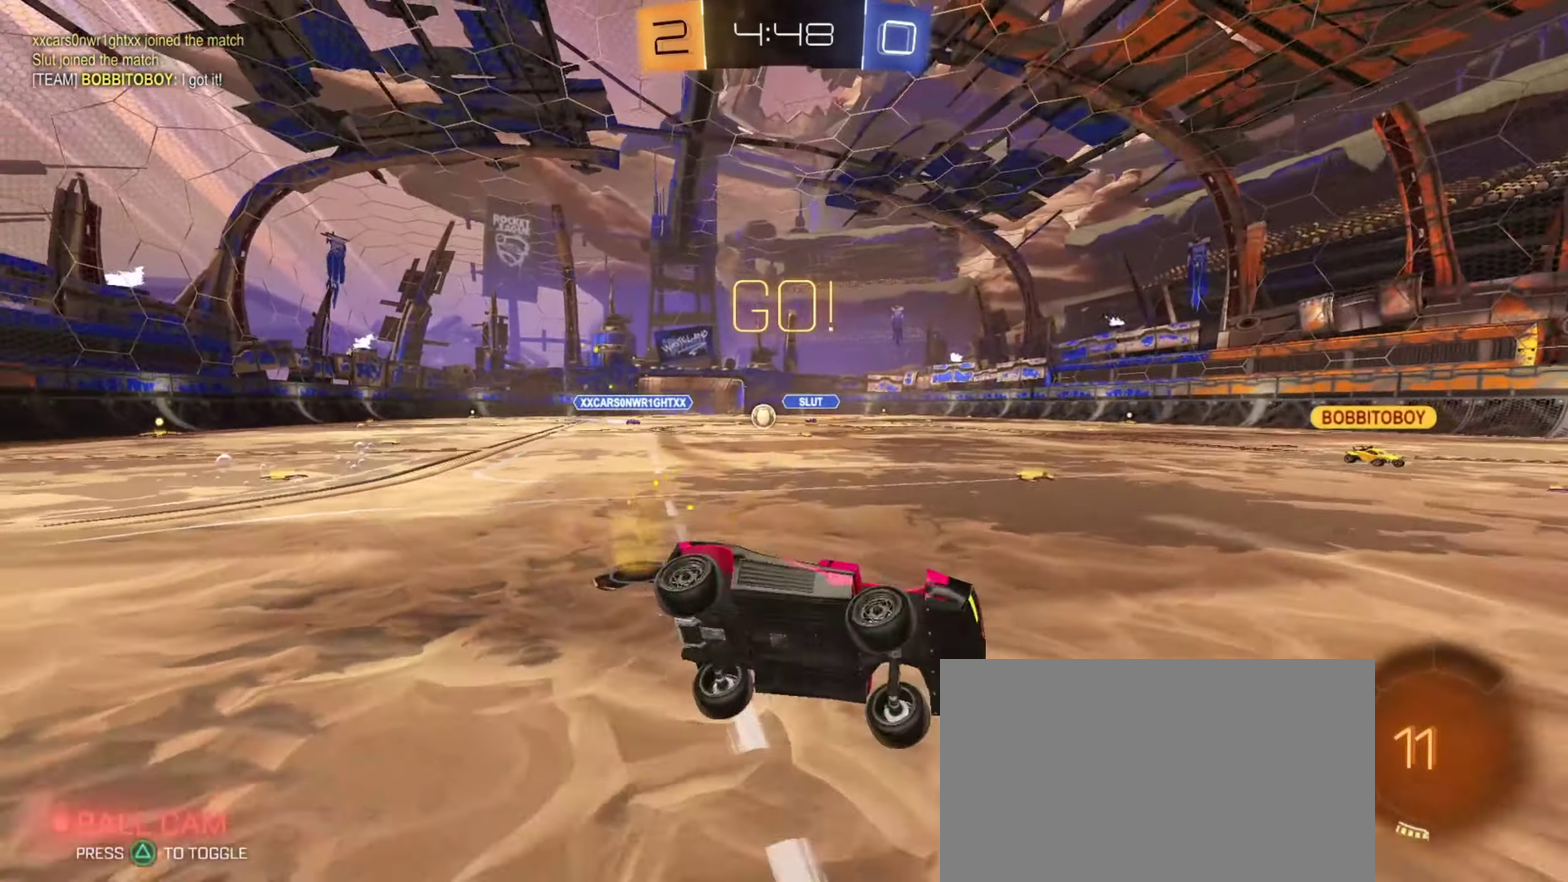
Gameplay with a controller (PlayStation layout); each line is a JSON object with the inputs held at the frame after it (dt_ms = milliseconds from this image to that frame). "events" lists button and stick changes between this image and that frame as [ms after this image, input, new state], when the widget could be followed in between. Not read: L3 R3.
{"dt_ms": 701, "buttons": ["R2"], "left_stick": "up-left", "right_stick": "center", "events": [[401, "left_stick", "up-right"], [451, "left_stick", "up-left"]]}
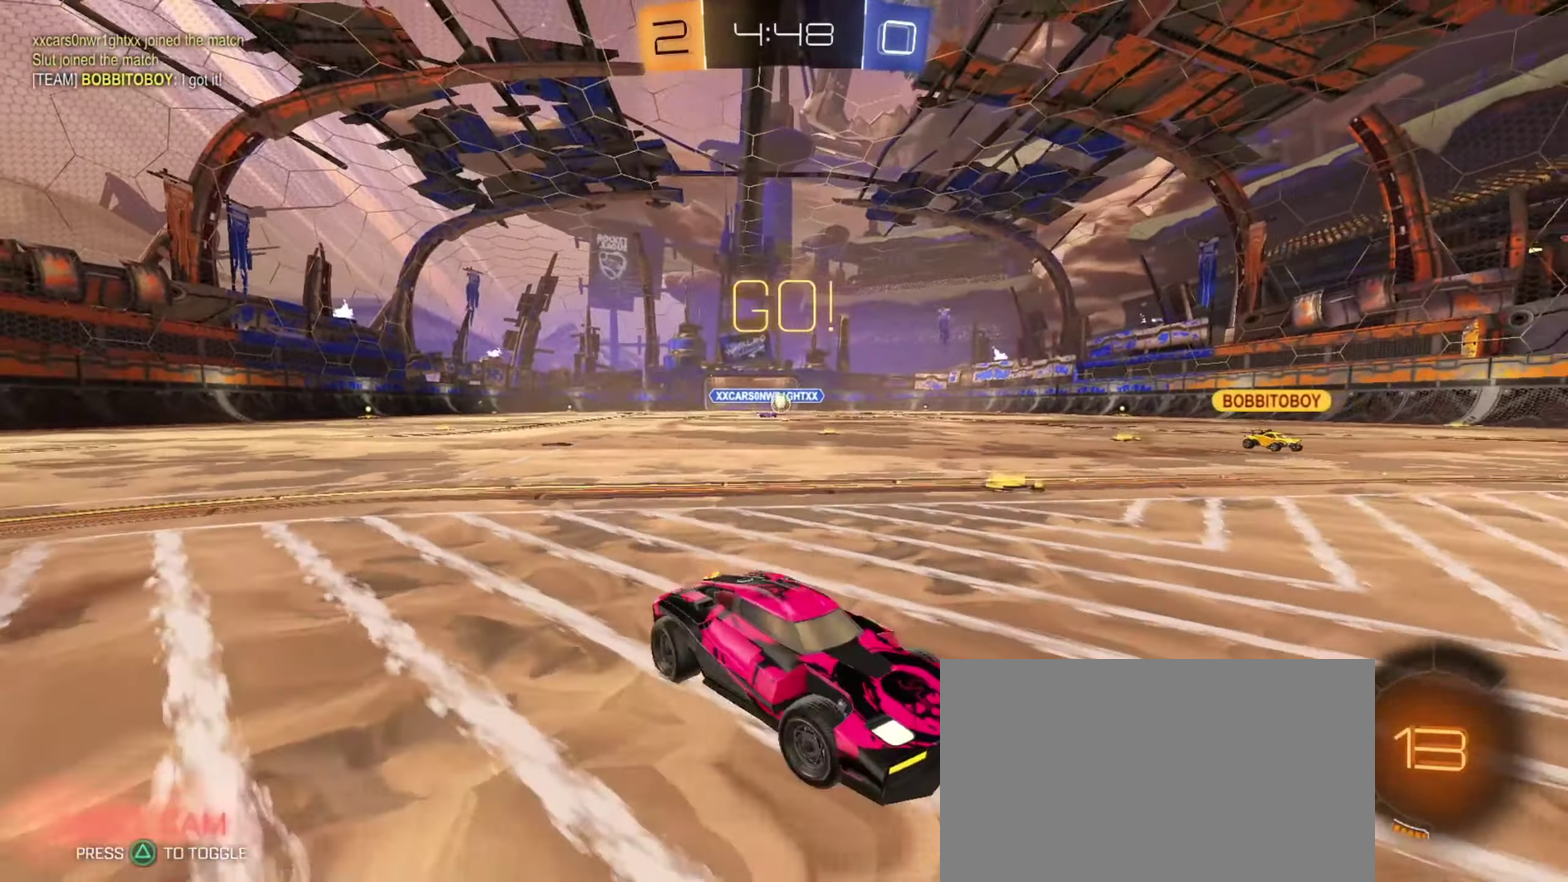
{"dt_ms": 284, "buttons": ["R2"], "left_stick": "center", "right_stick": "center", "events": [[184, "left_stick", "center"]]}
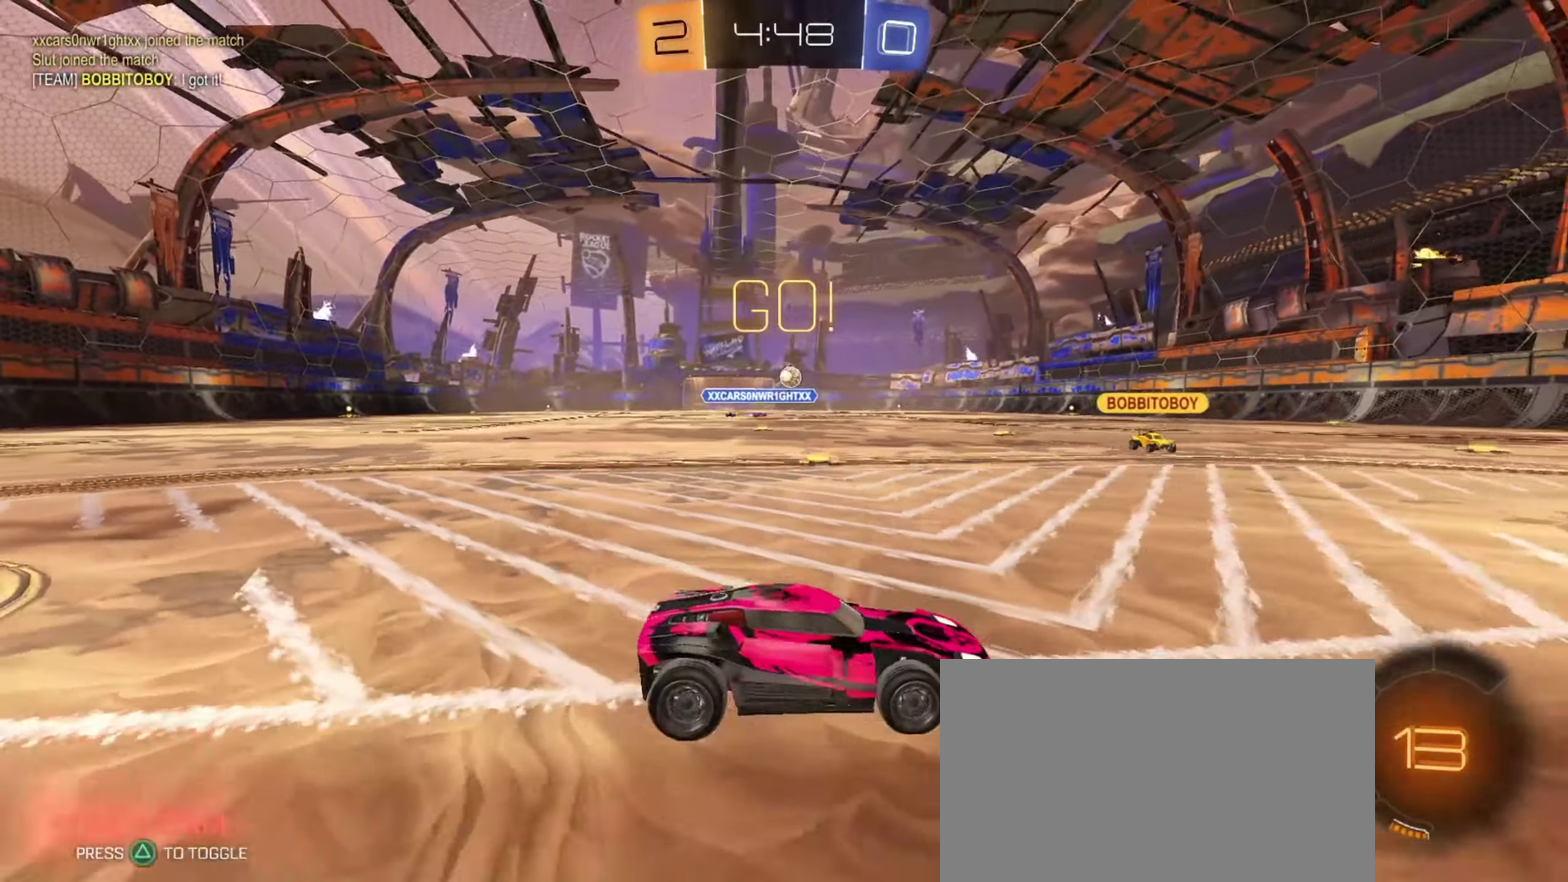
{"dt_ms": 417, "buttons": [], "left_stick": "center", "right_stick": "center", "events": [[83, "left_stick", "right"], [183, "left_stick", "center"], [233, "R2", "up"]]}
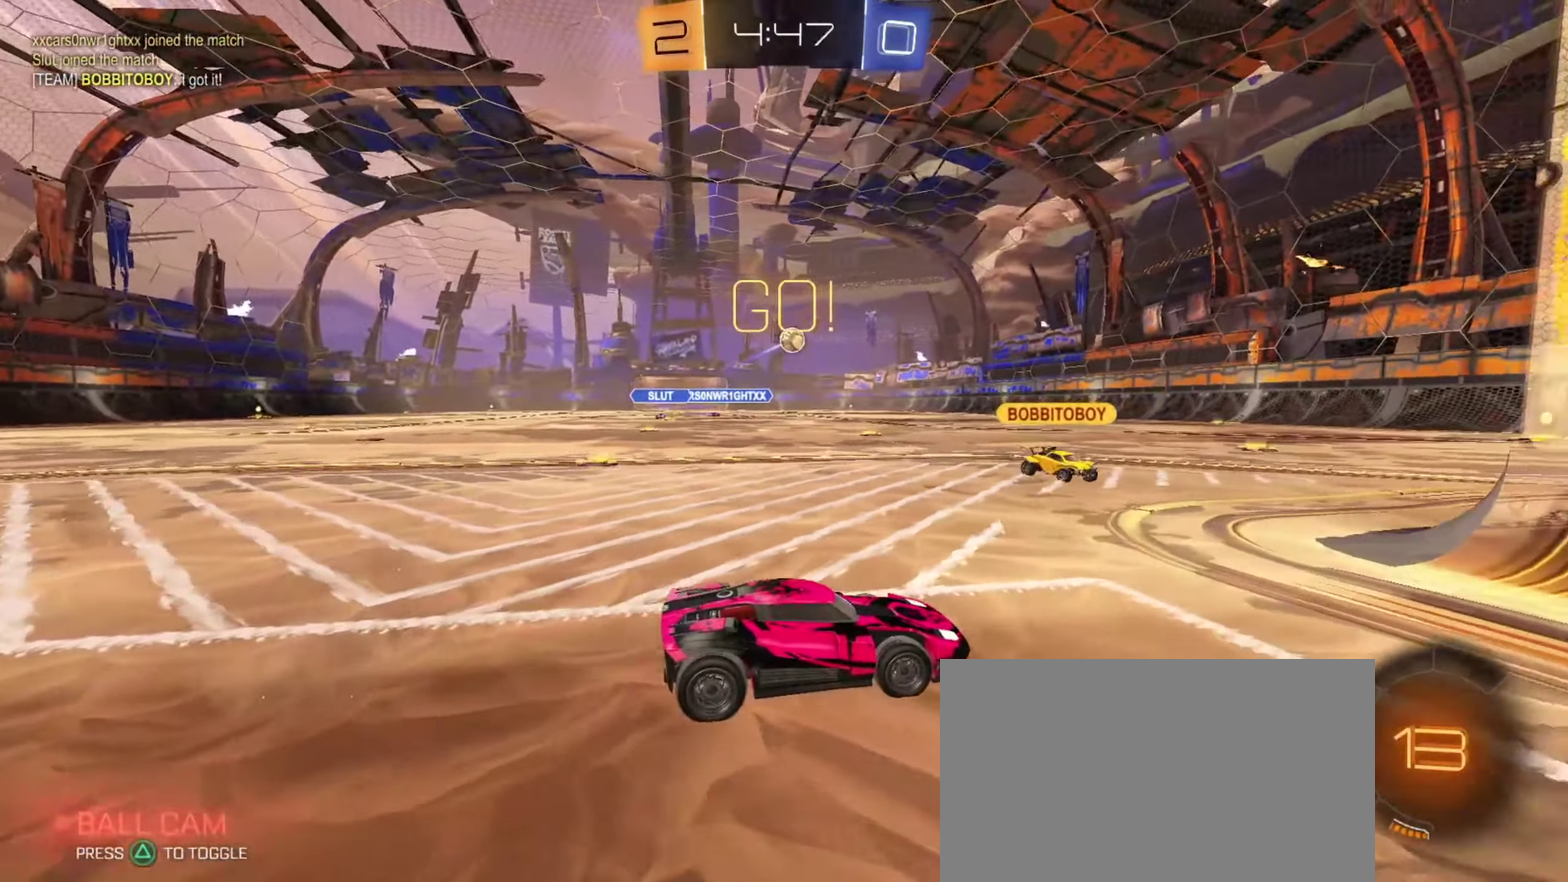
{"dt_ms": 701, "buttons": ["L2"], "left_stick": "center", "right_stick": "center", "events": [[17, "left_stick", "up-left"], [334, "L2", "down"], [367, "left_stick", "center"]]}
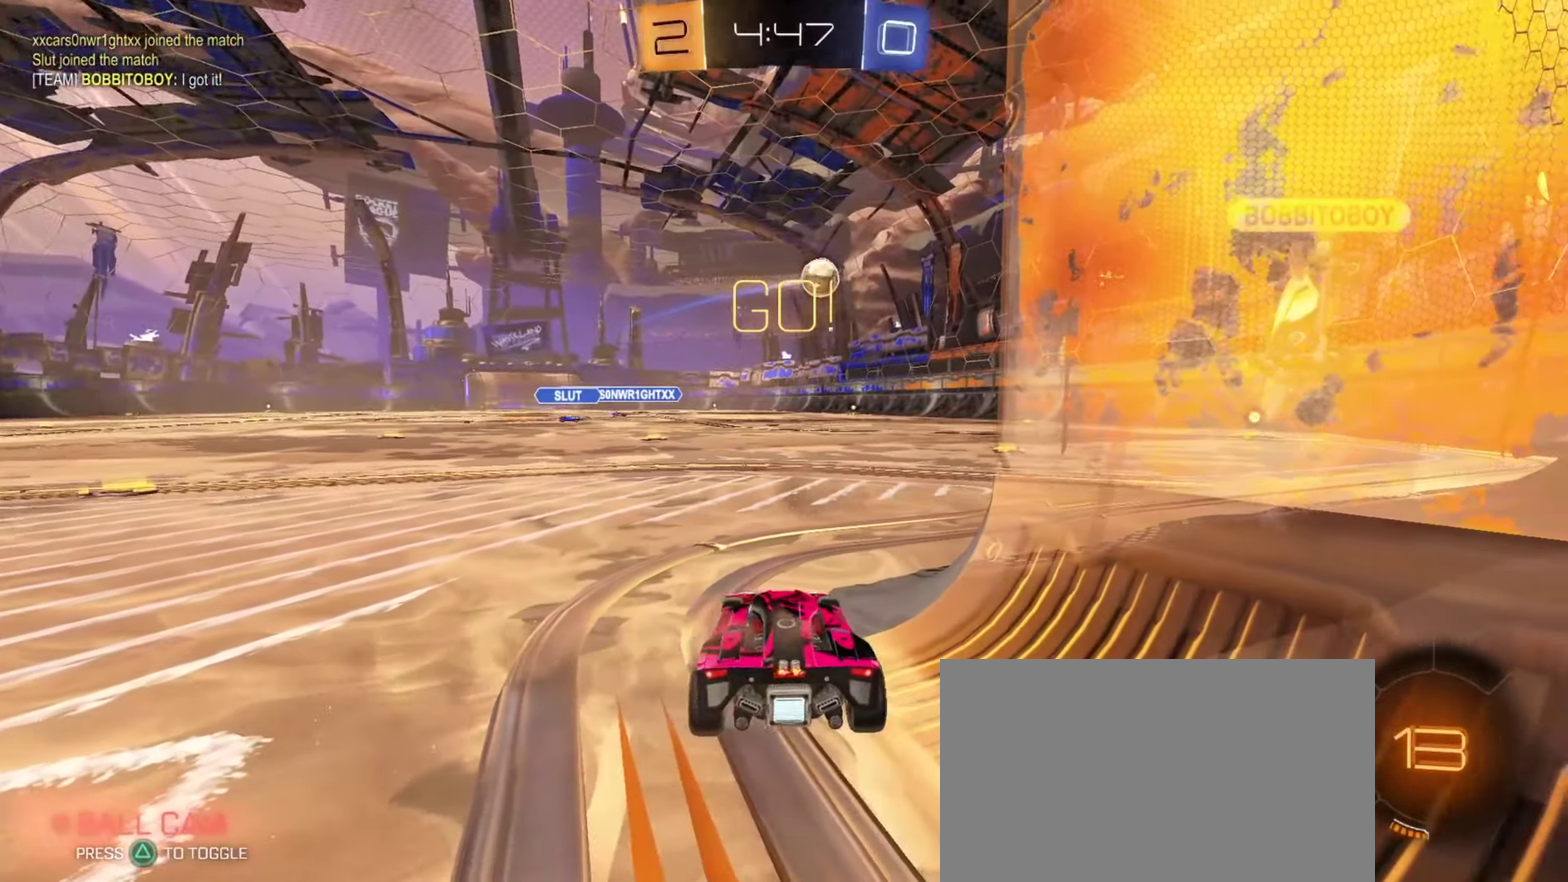
{"dt_ms": 383, "buttons": ["L2"], "left_stick": "center", "right_stick": "center", "events": [[150, "left_stick", "right"], [350, "left_stick", "center"]]}
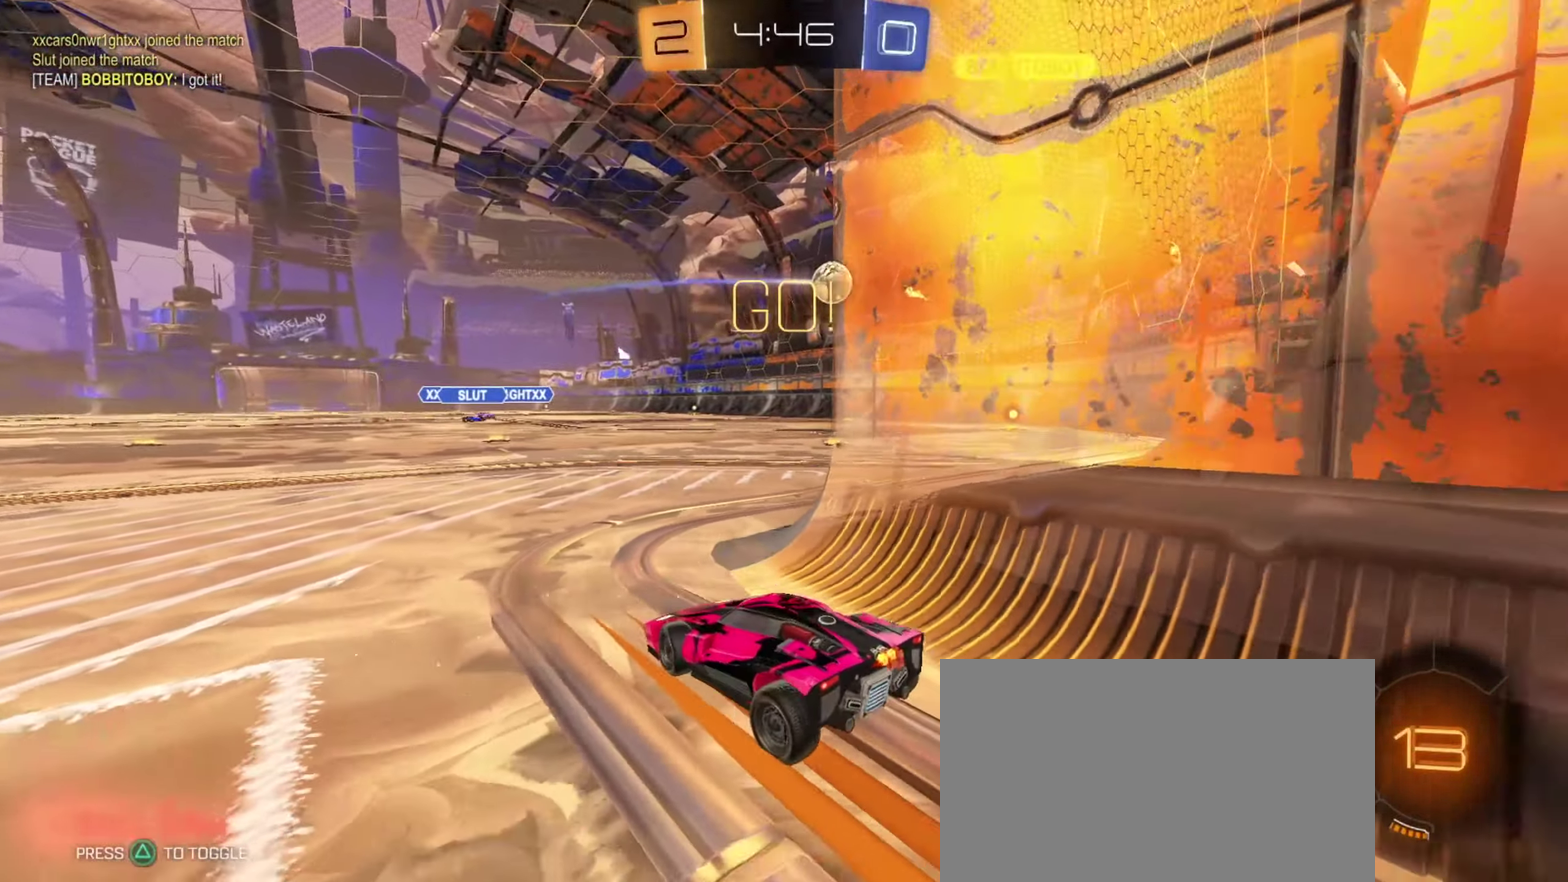
{"dt_ms": 317, "buttons": [], "left_stick": "center", "right_stick": "center", "events": [[200, "L2", "up"]]}
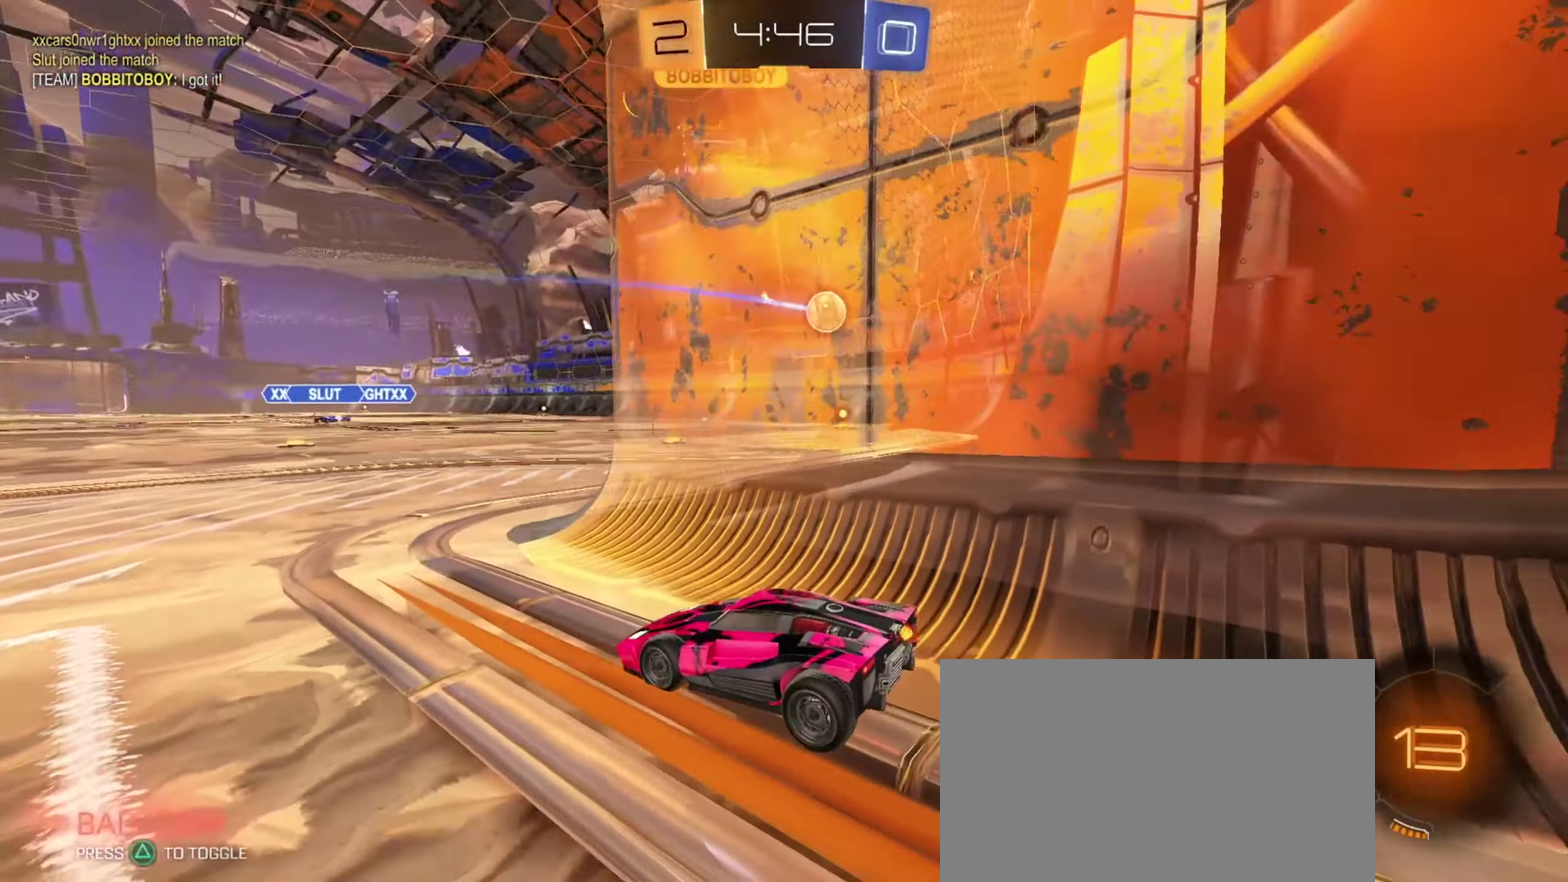
{"dt_ms": 701, "buttons": [], "left_stick": "center", "right_stick": "center", "events": [[234, "R2", "down"], [534, "R2", "up"]]}
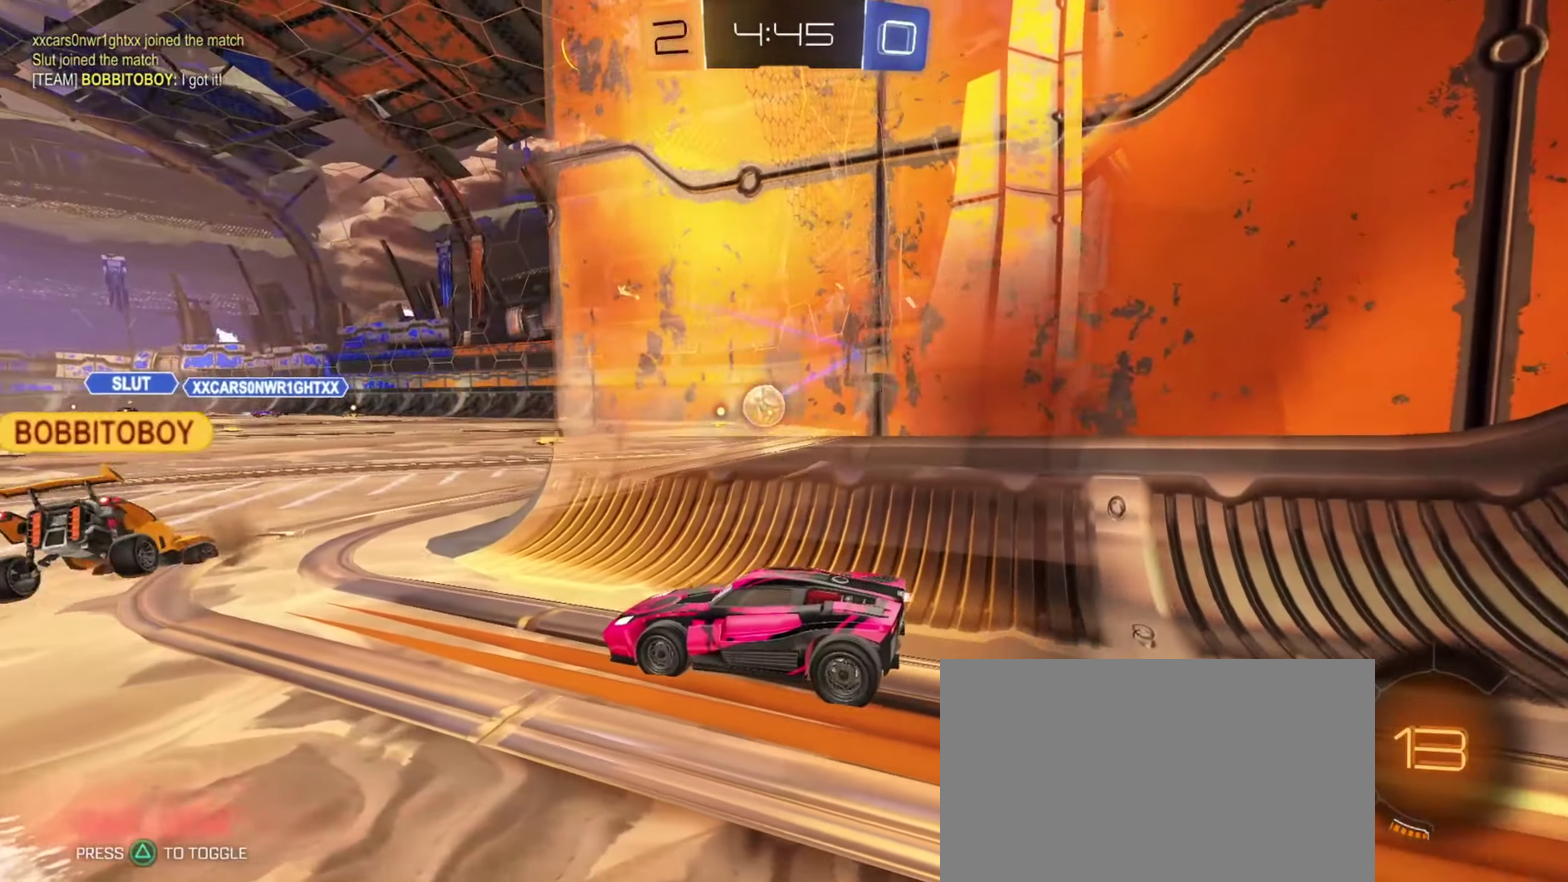
{"dt_ms": 701, "buttons": ["R2"], "left_stick": "right", "right_stick": "center", "events": [[100, "L2", "down"], [167, "left_stick", "right"], [384, "left_stick", "center"], [434, "L2", "up"], [584, "R2", "down"], [701, "left_stick", "right"]]}
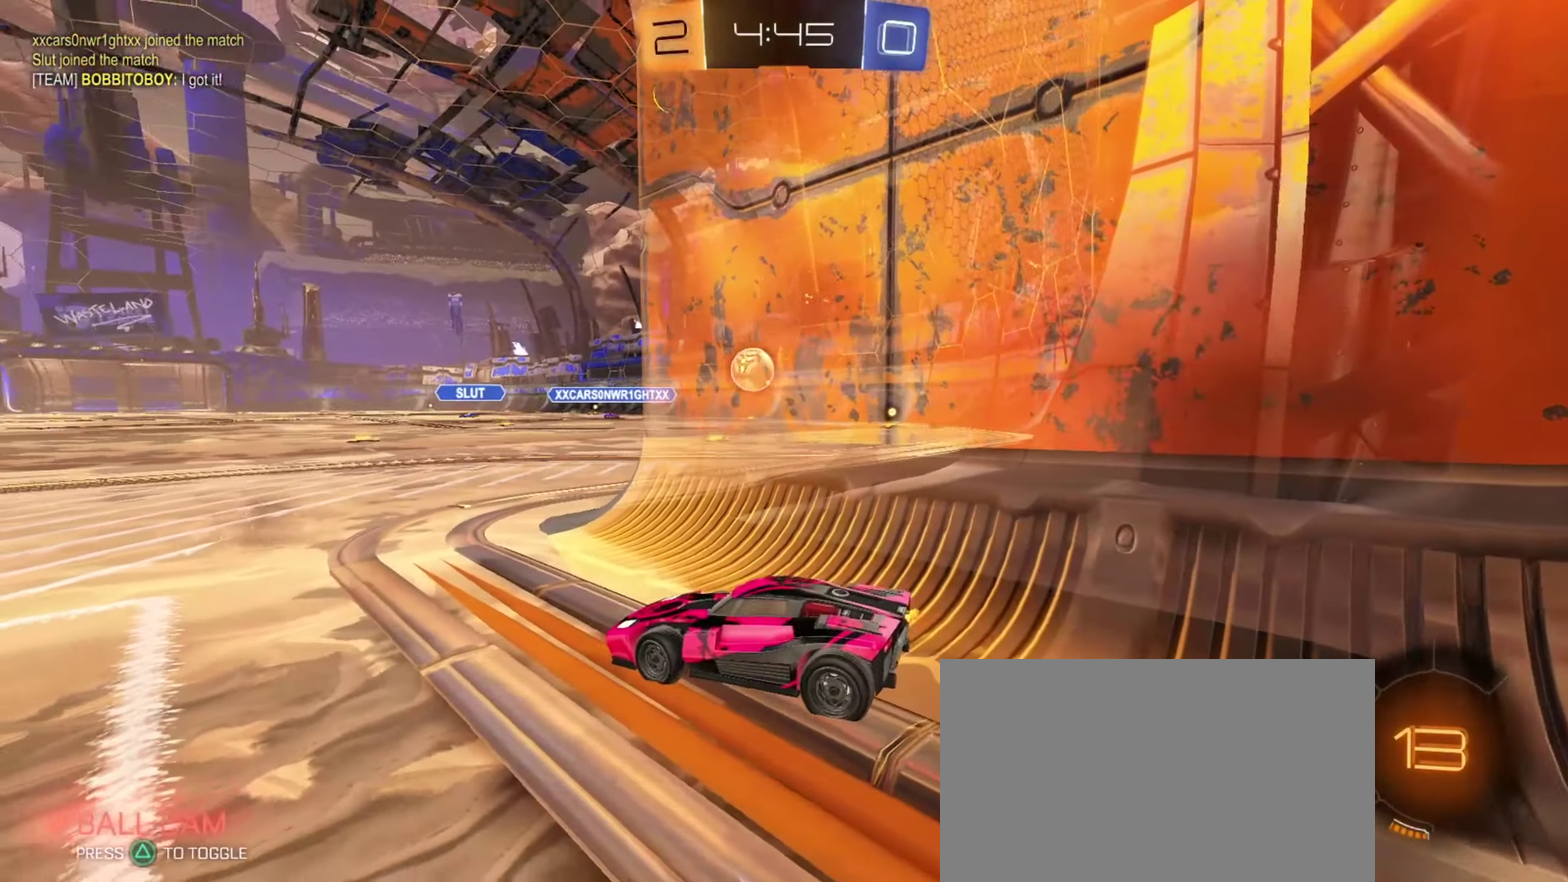
{"dt_ms": 267, "buttons": [], "left_stick": "left", "right_stick": "center", "events": [[66, "left_stick", "center"], [100, "R2", "up"], [116, "left_stick", "up-left"], [217, "left_stick", "left"]]}
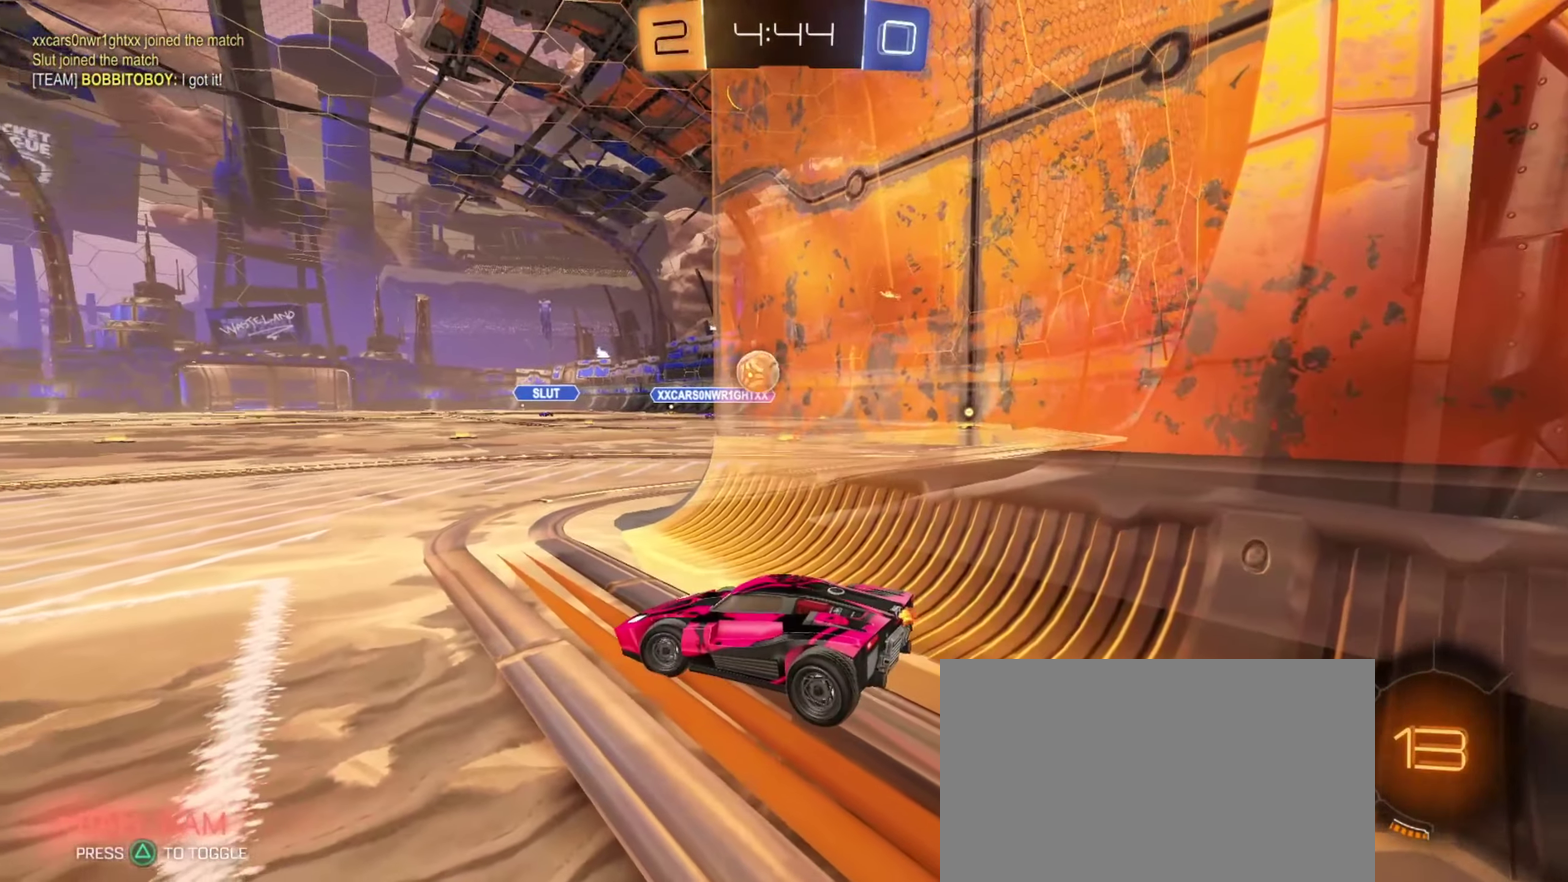
{"dt_ms": 433, "buttons": [], "left_stick": "center", "right_stick": "center", "events": [[116, "R2", "down"], [183, "left_stick", "up-left"], [233, "left_stick", "center"], [300, "left_stick", "right"], [367, "R2", "up"], [417, "left_stick", "center"]]}
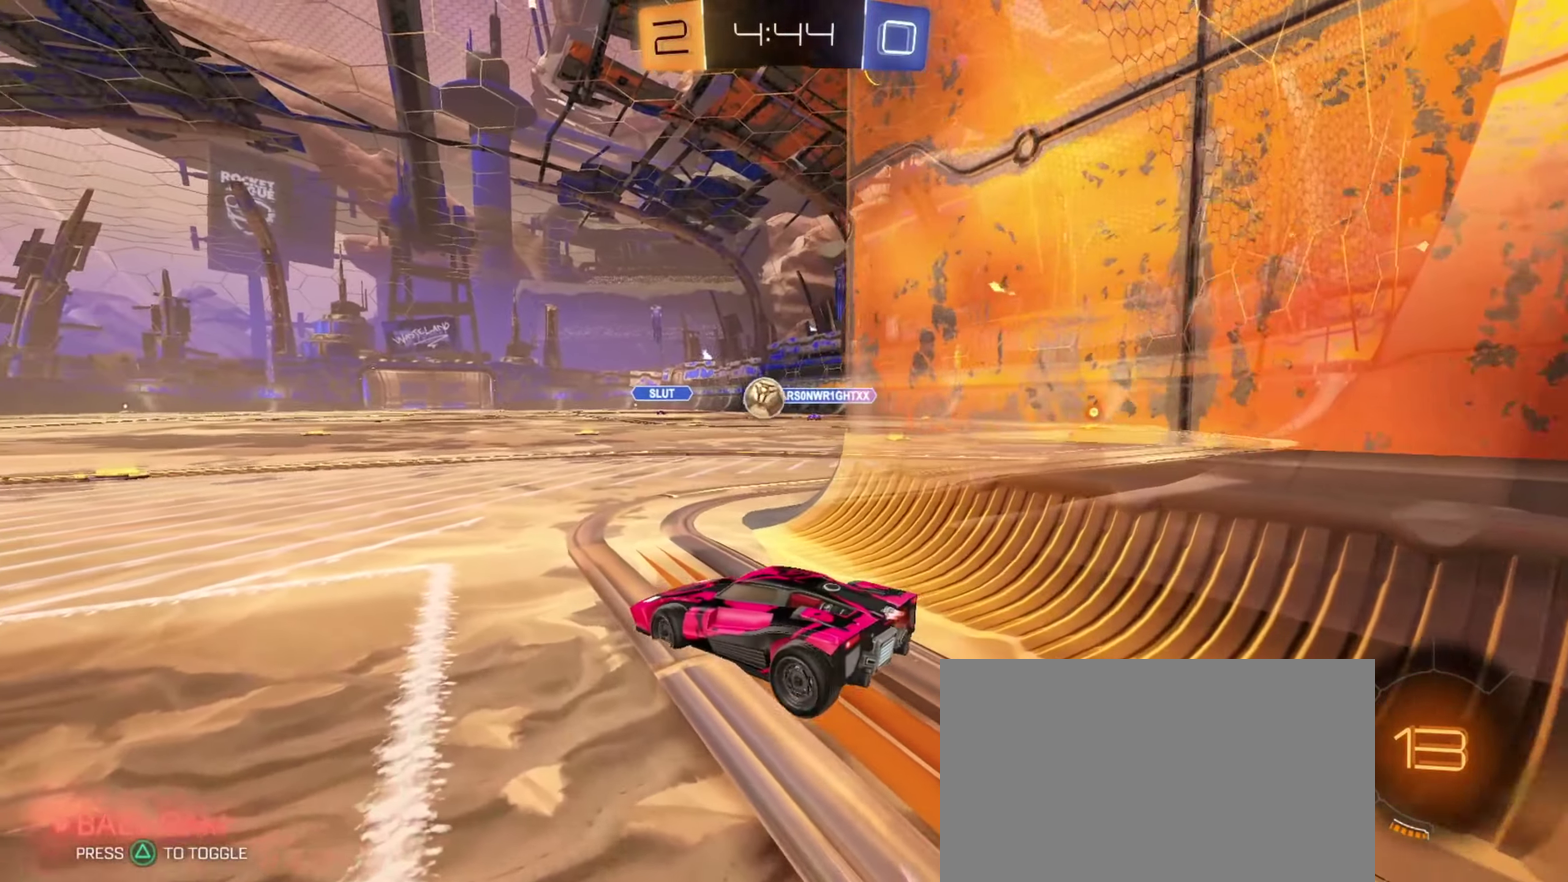
{"dt_ms": 601, "buttons": ["R2"], "left_stick": "right", "right_stick": "center", "events": [[67, "left_stick", "up-left"], [351, "left_stick", "center"], [451, "left_stick", "right"], [467, "R2", "down"]]}
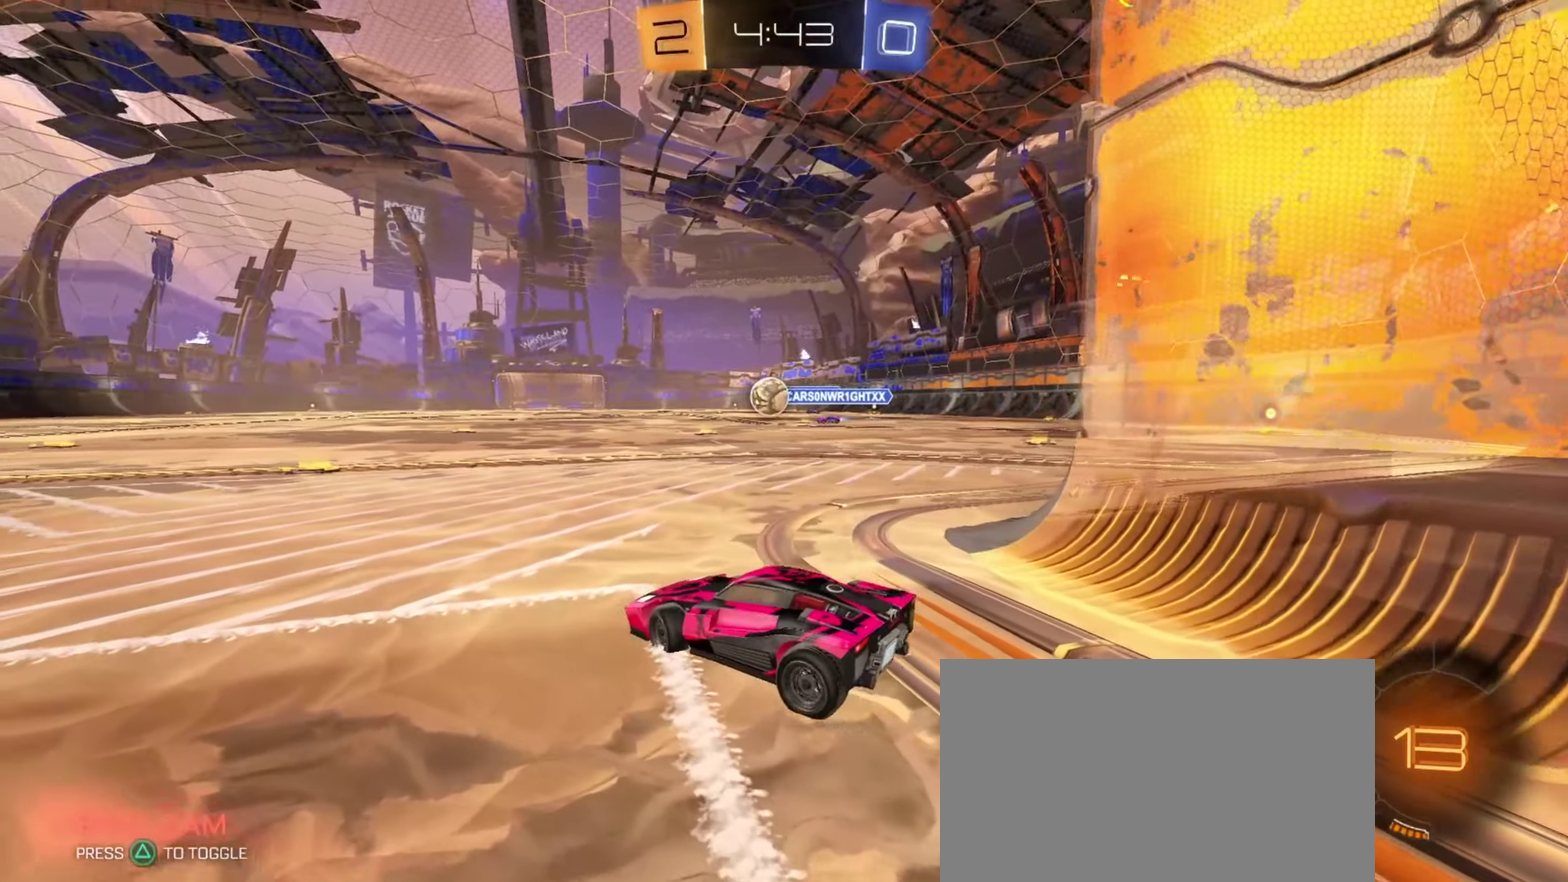
{"dt_ms": 701, "buttons": ["R2"], "left_stick": "center", "right_stick": "center", "events": [[33, "R2", "up"], [167, "left_stick", "center"], [234, "left_stick", "up-left"], [284, "left_stick", "left"], [350, "R2", "down"], [400, "left_stick", "center"], [467, "R2", "up"], [617, "R2", "down"]]}
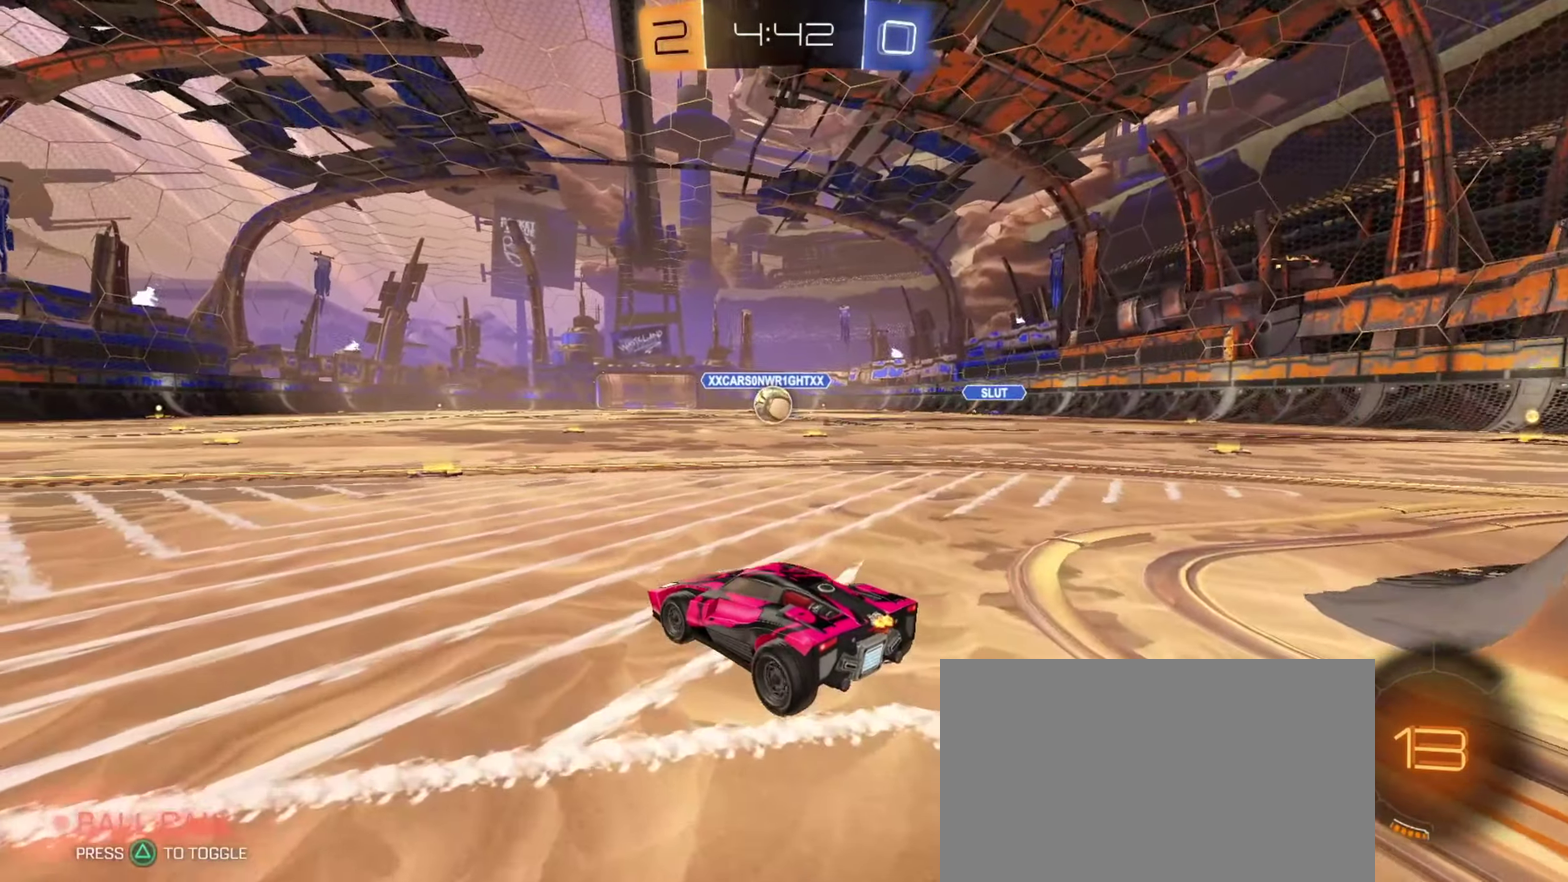
{"dt_ms": 267, "buttons": ["R2"], "left_stick": "center", "right_stick": "center", "events": []}
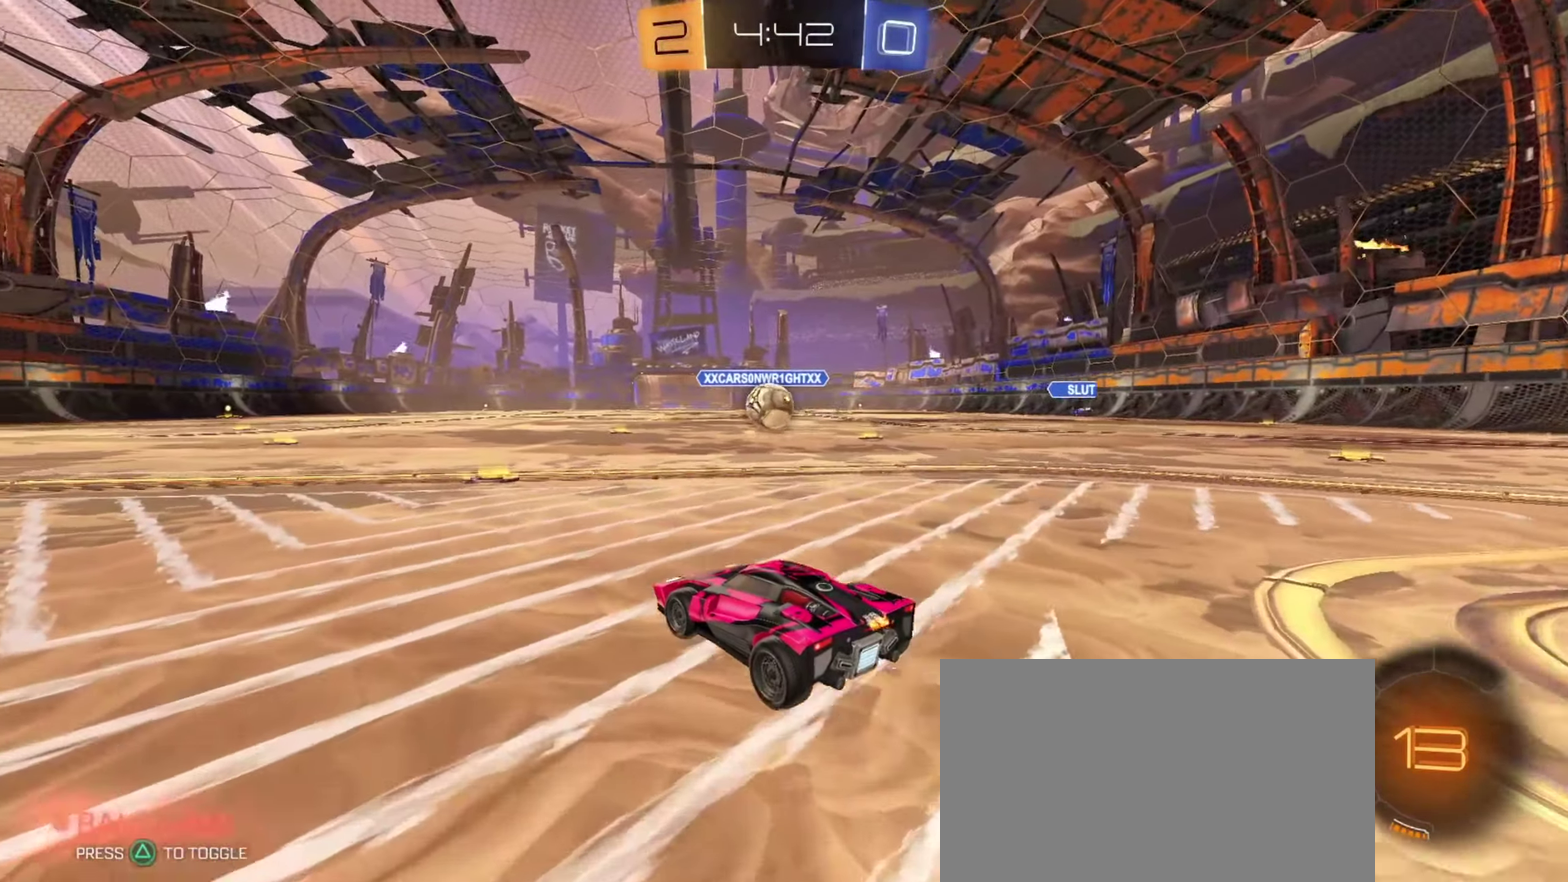
{"dt_ms": 433, "buttons": [], "left_stick": "left", "right_stick": "center", "events": [[83, "left_stick", "left"], [250, "R2", "up"]]}
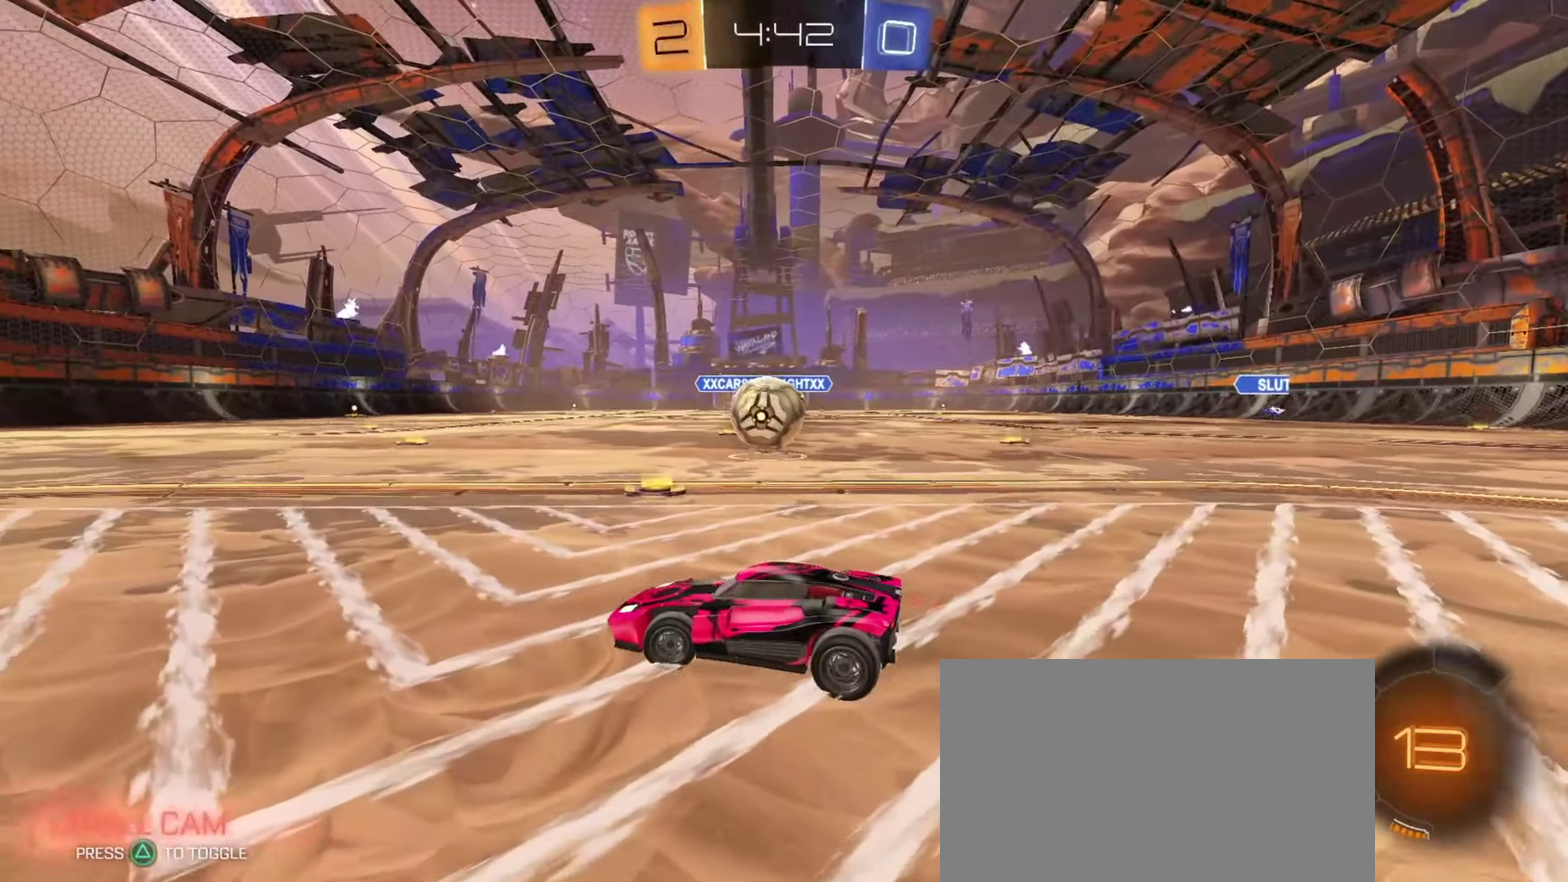
{"dt_ms": 701, "buttons": ["R2"], "left_stick": "up-right", "right_stick": "center", "events": [[50, "R2", "down"], [201, "left_stick", "center"], [684, "left_stick", "up-right"]]}
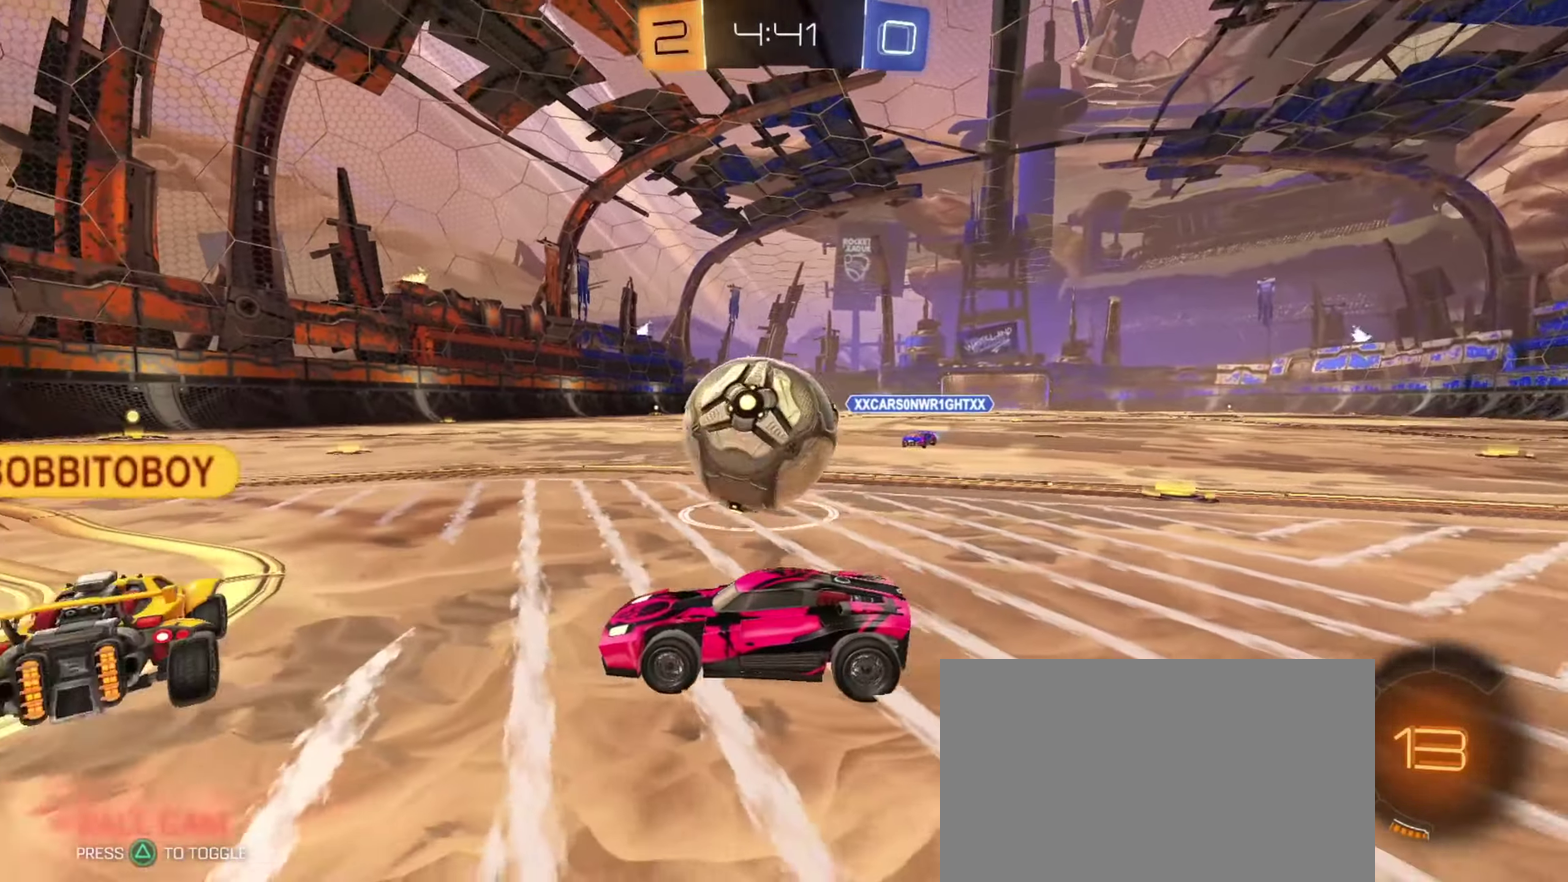
{"dt_ms": 367, "buttons": ["CROSS", "CIRCLE", "R2"], "left_stick": "down-right", "right_stick": "center"}